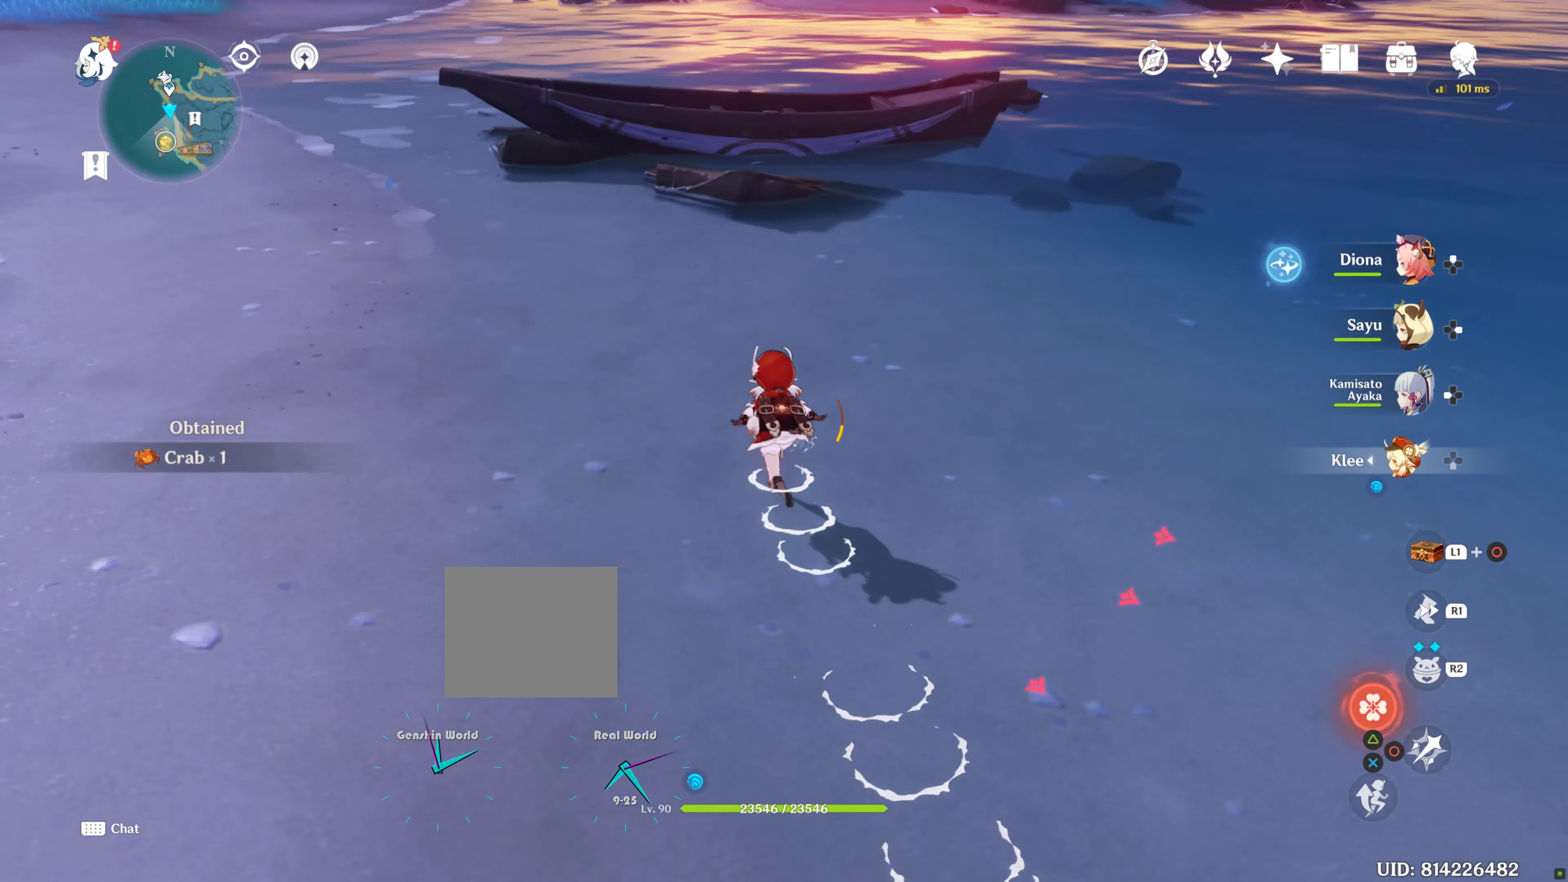
Gameplay with a controller (PlayStation layout); each line is a JSON object with the inputs held at the frame after it (dt_ms = milliseconds from this image to that frame). "events" lists button and stick changes between this image and that frame as [ms after this image, input, new state], when the widget could be followed in between. Not read: L3.
{"dt_ms": 500, "buttons": [], "left_stick": "up", "right_stick": "center", "events": [[217, "right_stick", "center"]]}
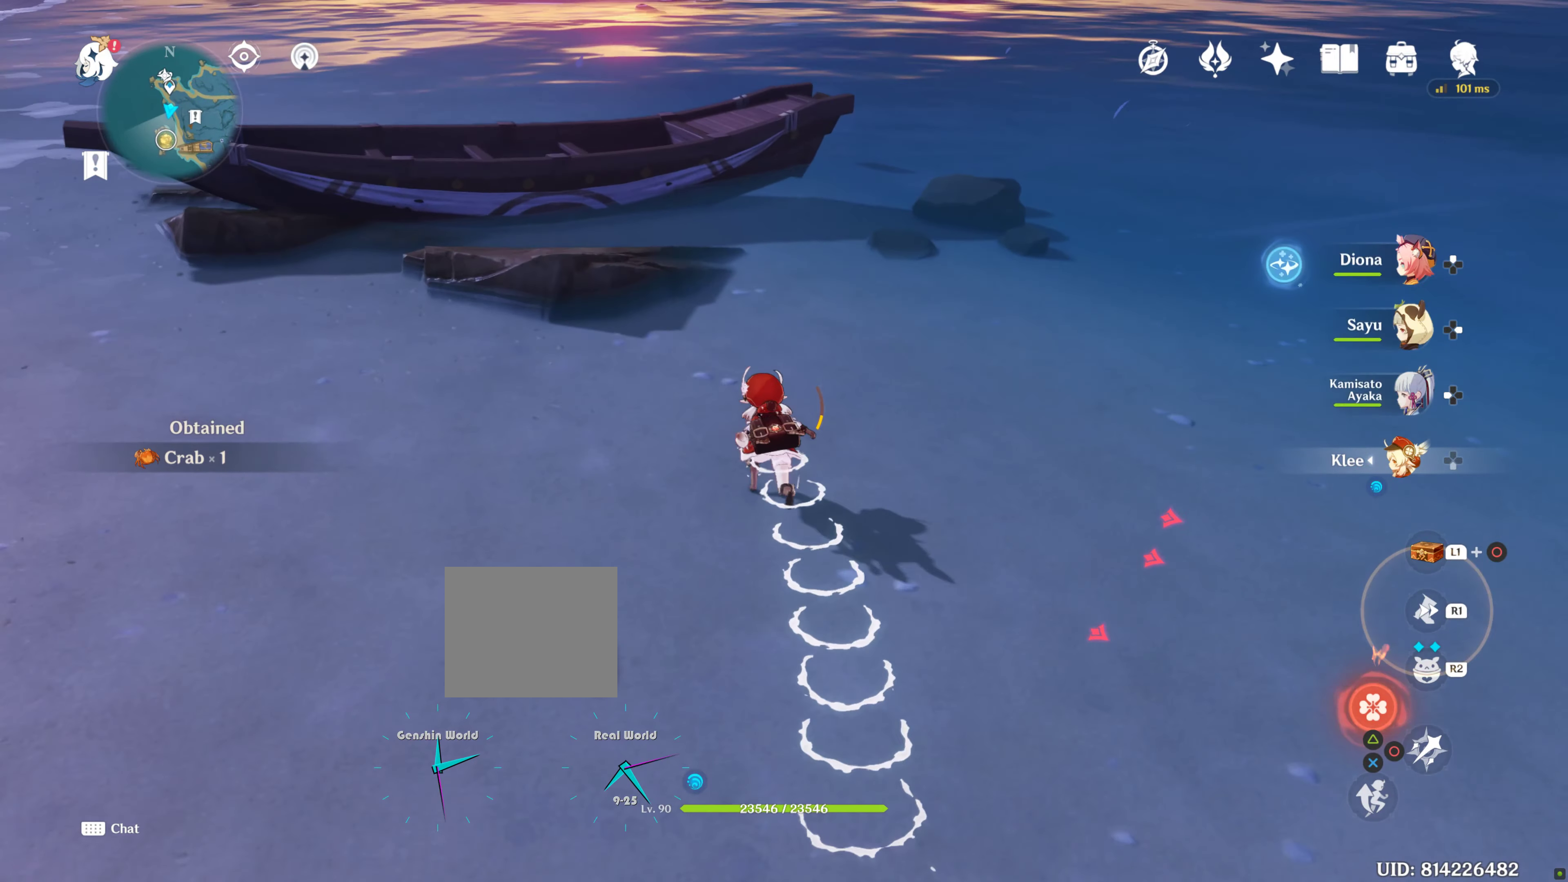
{"dt_ms": 500, "buttons": [], "left_stick": "up", "right_stick": "center", "events": []}
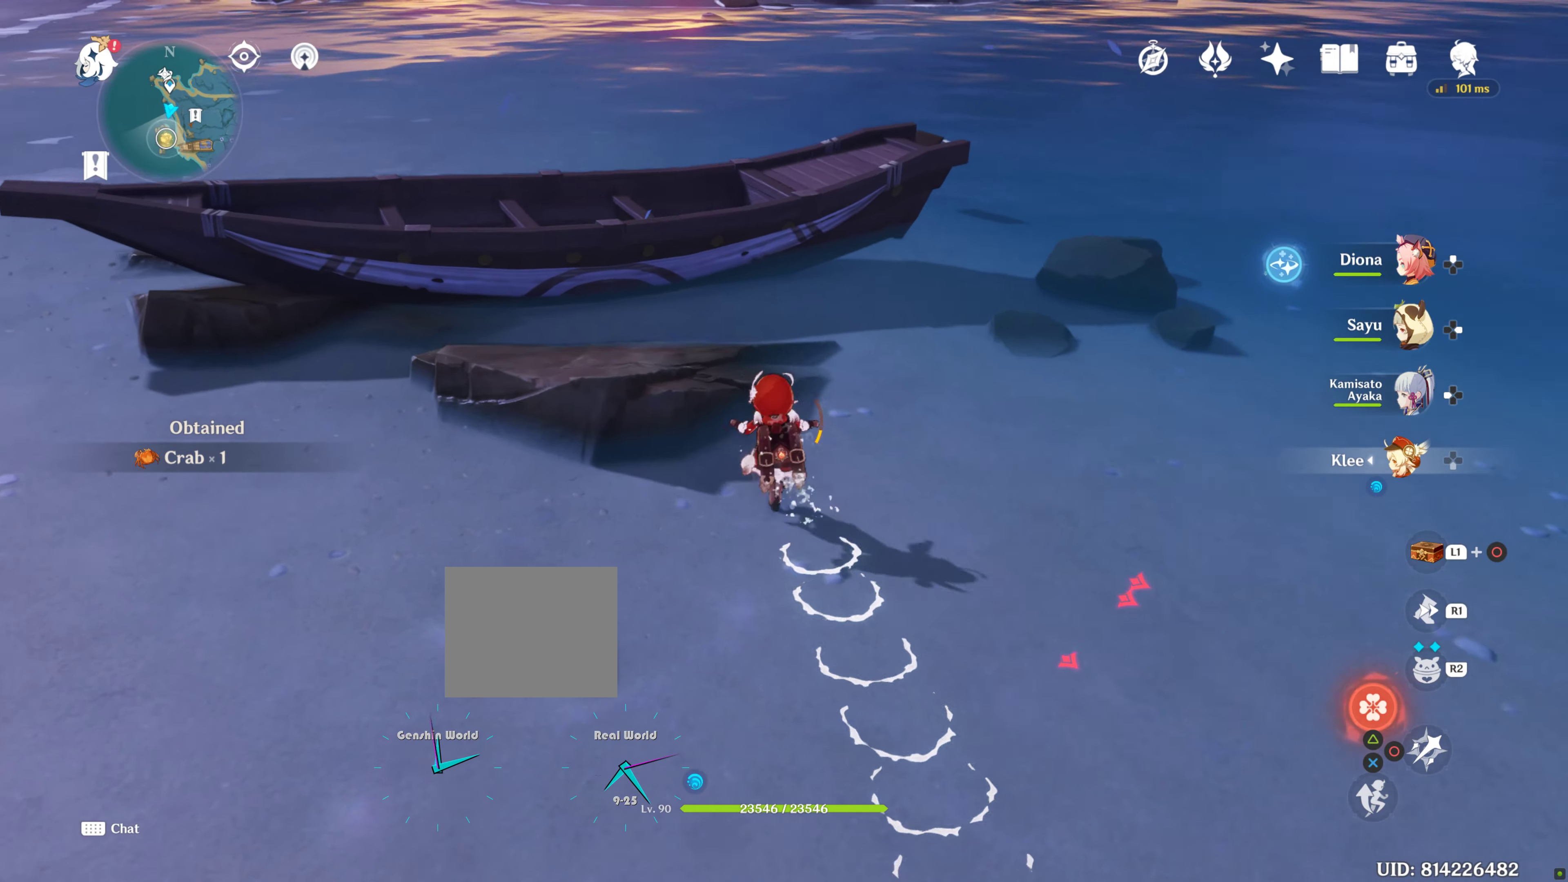
{"dt_ms": 500, "buttons": [], "left_stick": "up", "right_stick": "center", "events": [[350, "CROSS", "down"], [367, "CROSS", "up"]]}
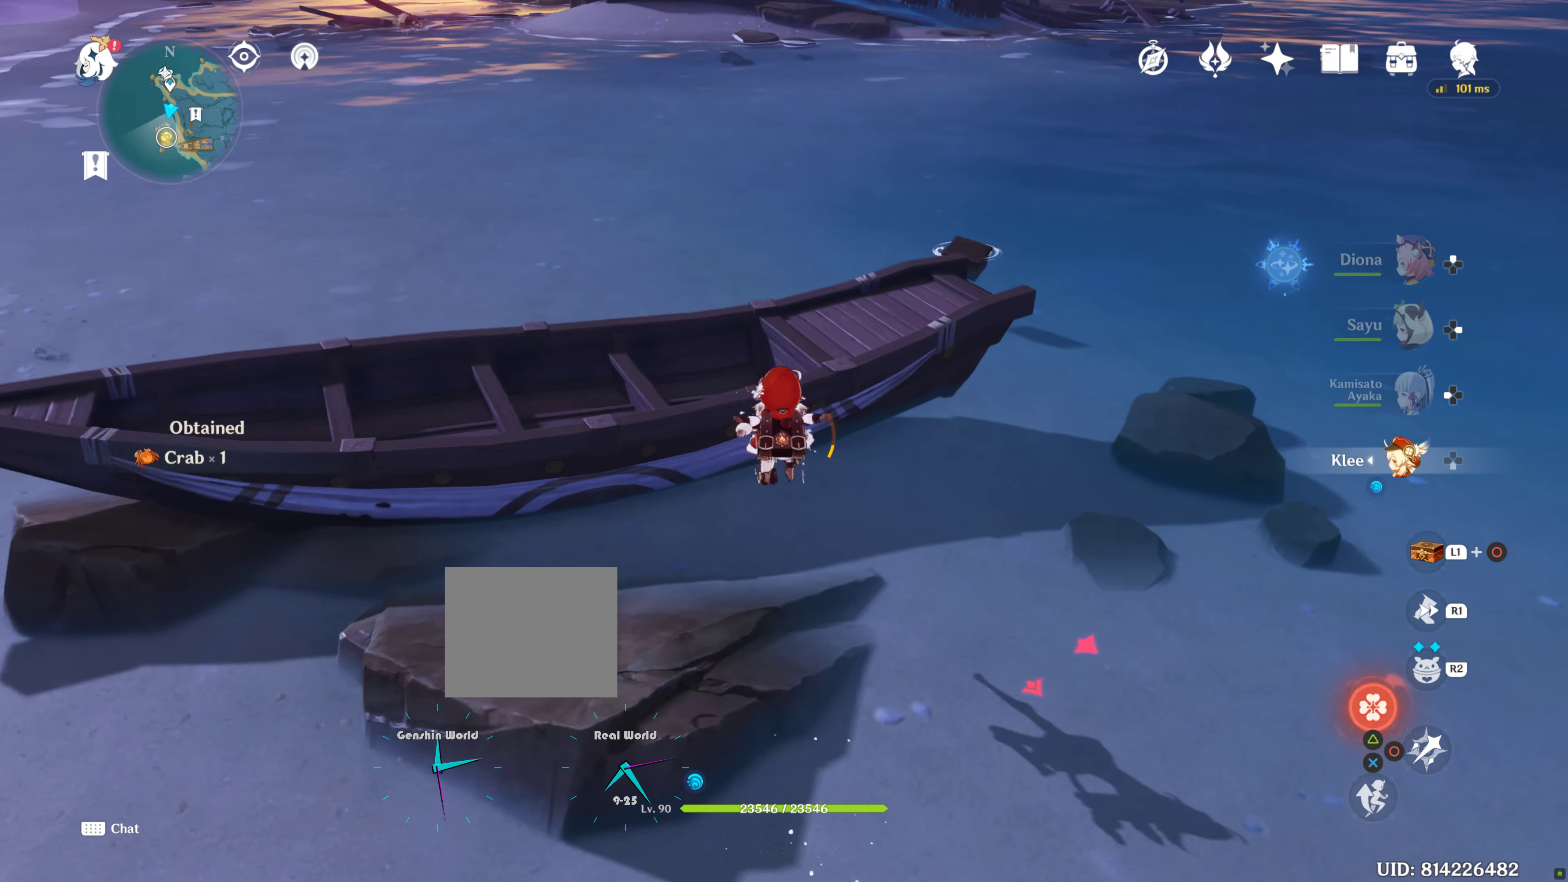
{"dt_ms": 500, "buttons": [], "left_stick": "up", "right_stick": "center", "events": [[167, "CROSS", "down"], [367, "CROSS", "up"]]}
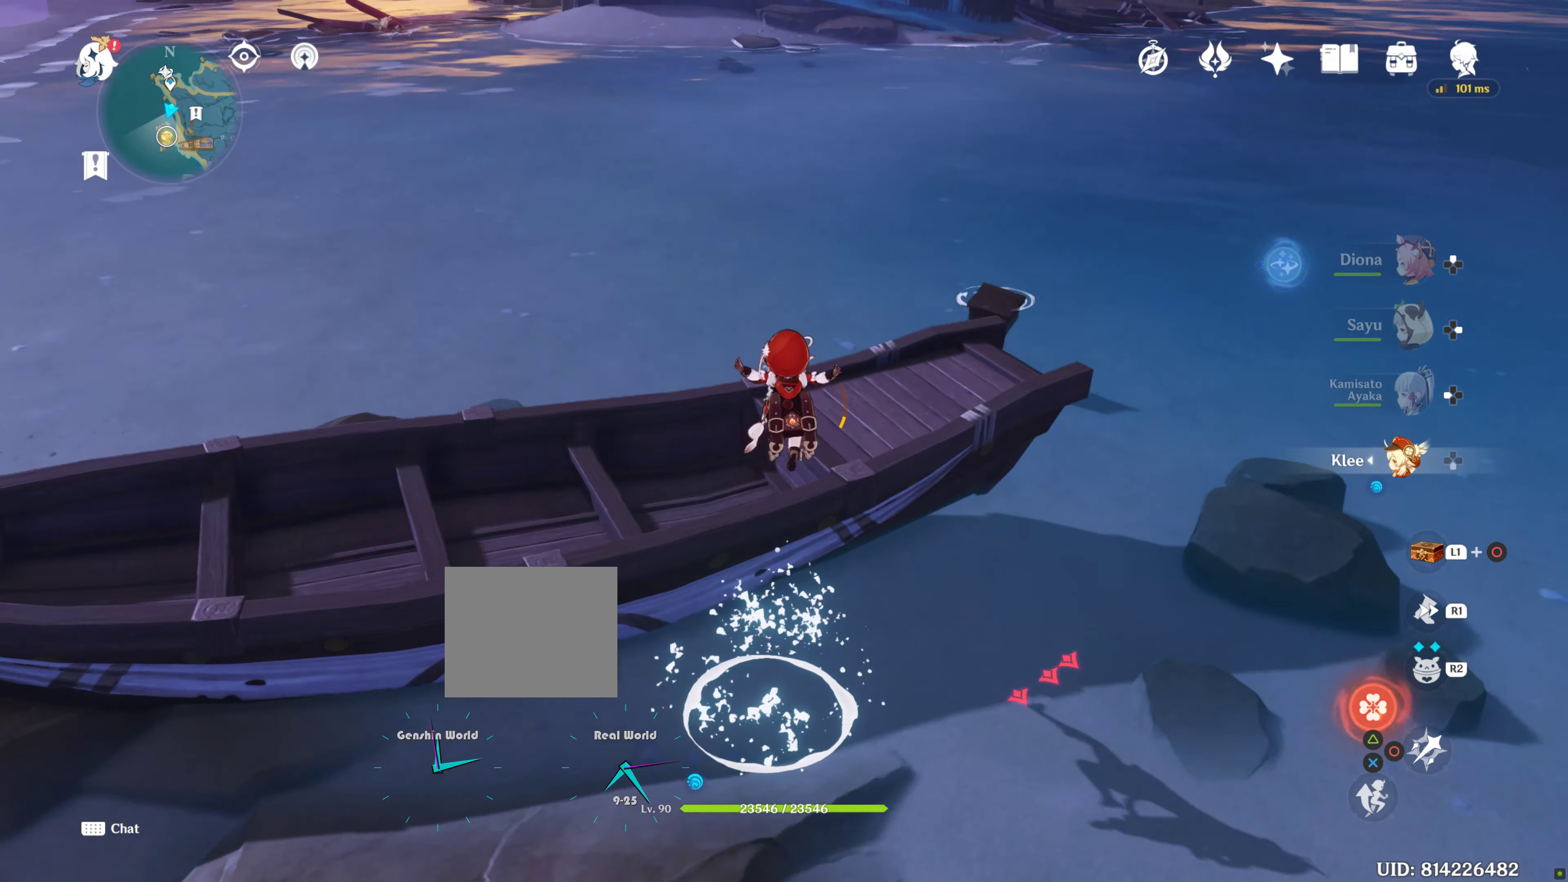
{"dt_ms": 500, "buttons": [], "left_stick": "up", "right_stick": "center", "events": [[333, "right_stick", "down-right"], [467, "right_stick", "center"]]}
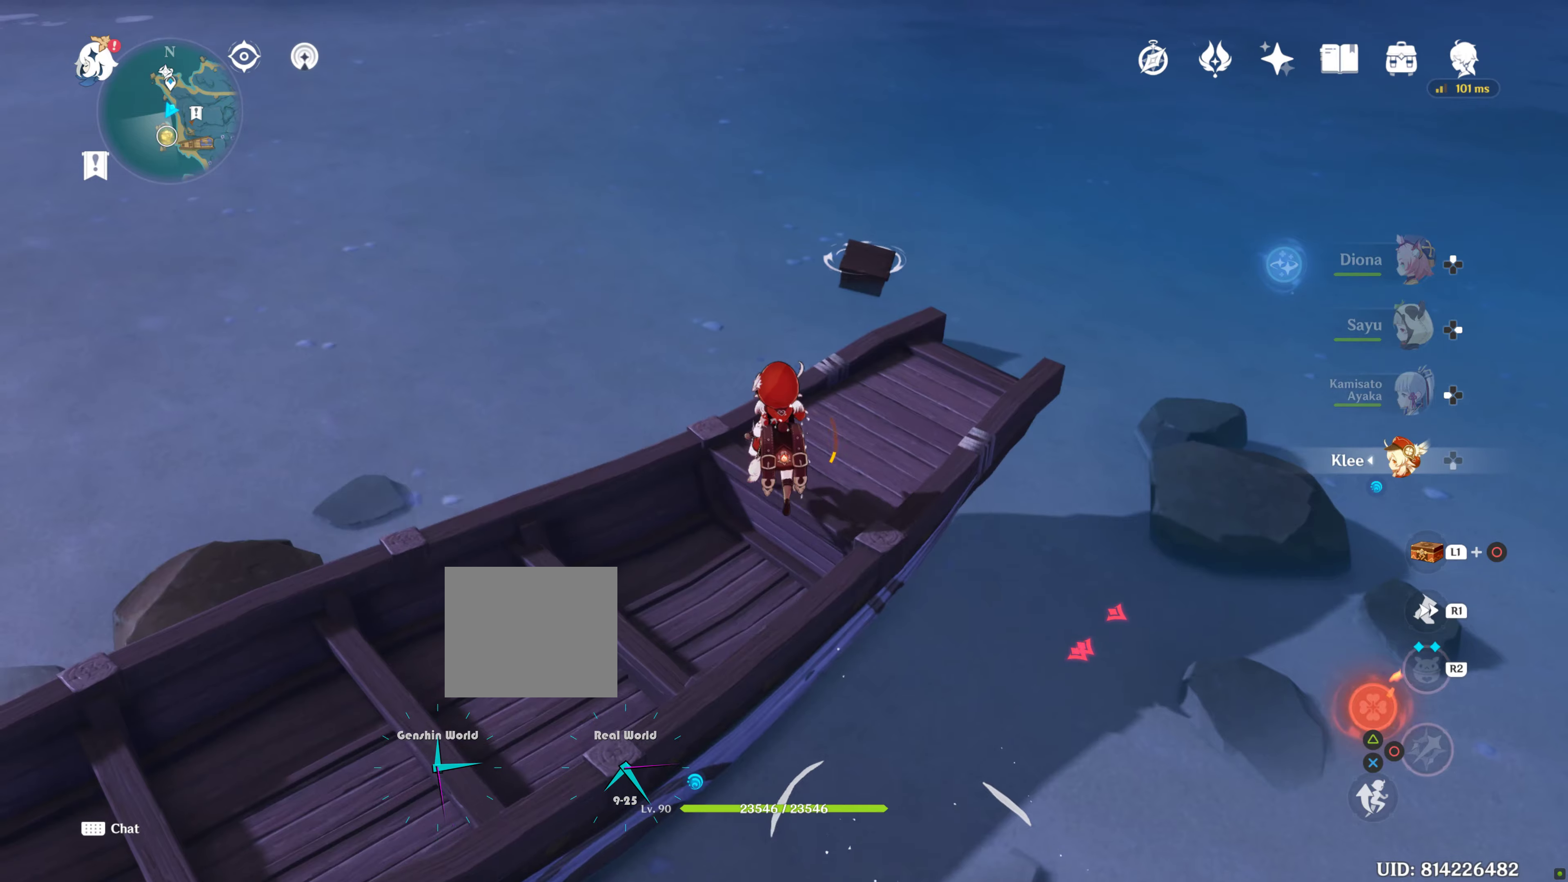
{"dt_ms": 500, "buttons": [], "left_stick": "up", "right_stick": "center", "events": [[234, "right_stick", "up"], [250, "L2", "down"], [300, "L2", "up"], [434, "right_stick", "center"]]}
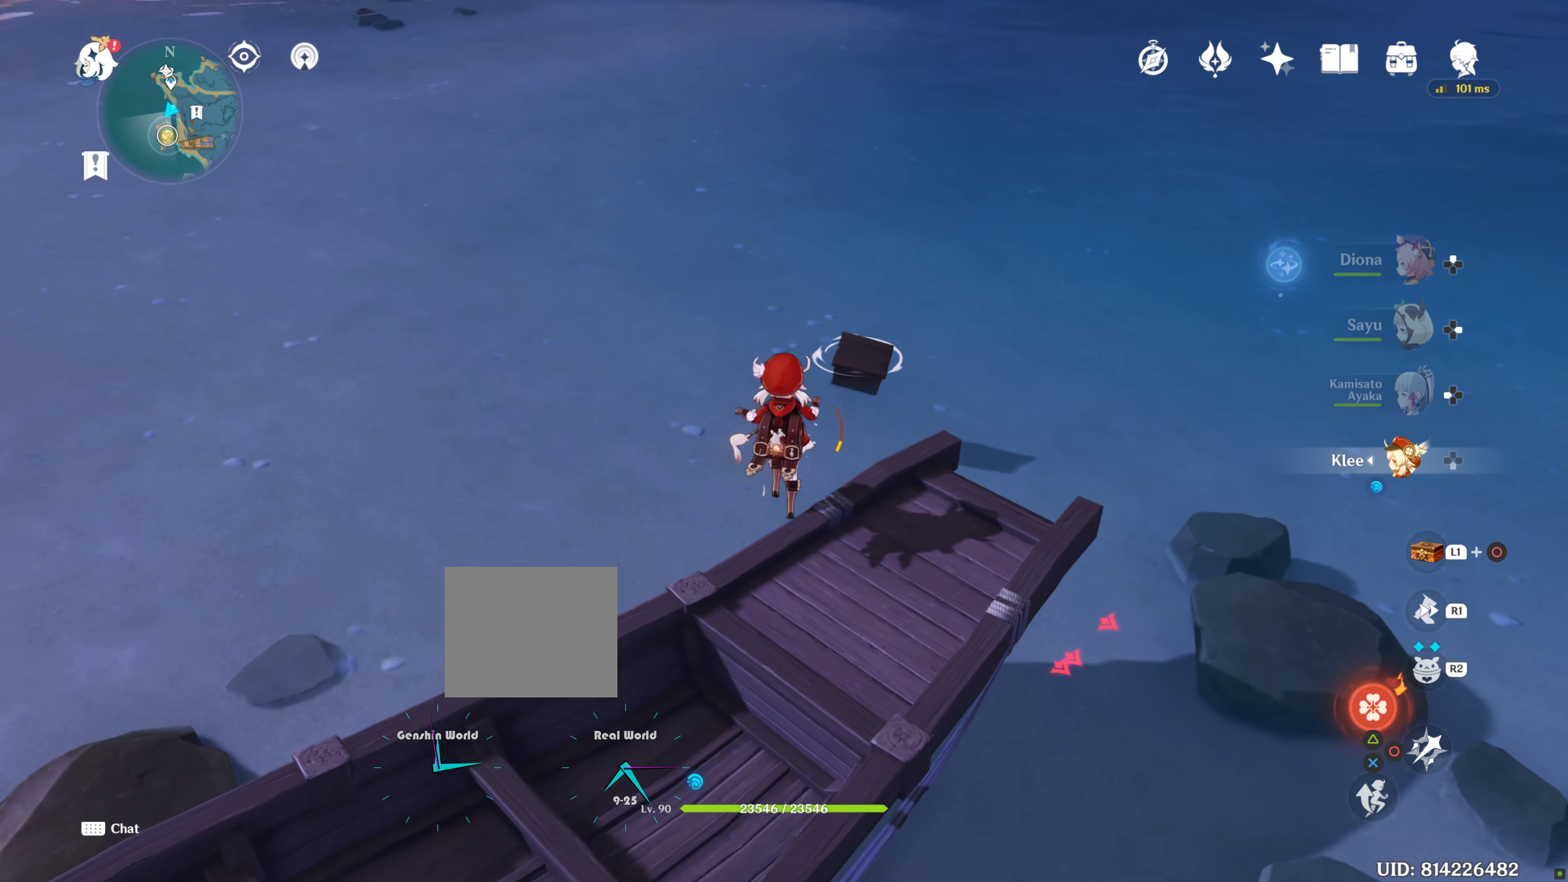
{"dt_ms": 500, "buttons": [], "left_stick": "up", "right_stick": "center", "events": []}
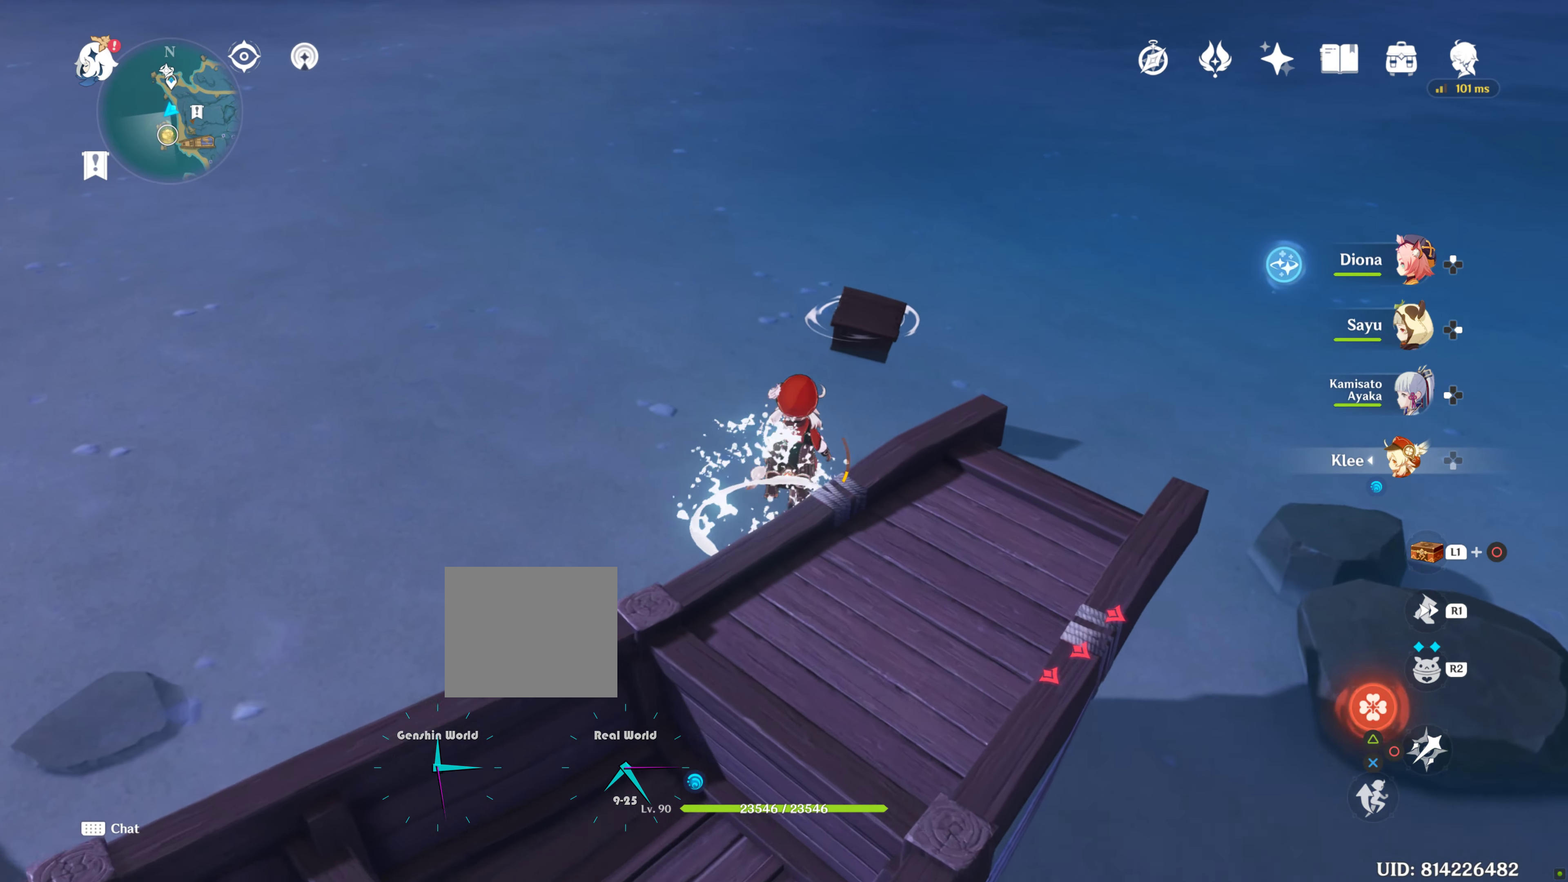
{"dt_ms": 500, "buttons": ["SQUARE"], "left_stick": "up", "right_stick": "center", "events": [[417, "SQUARE", "down"]]}
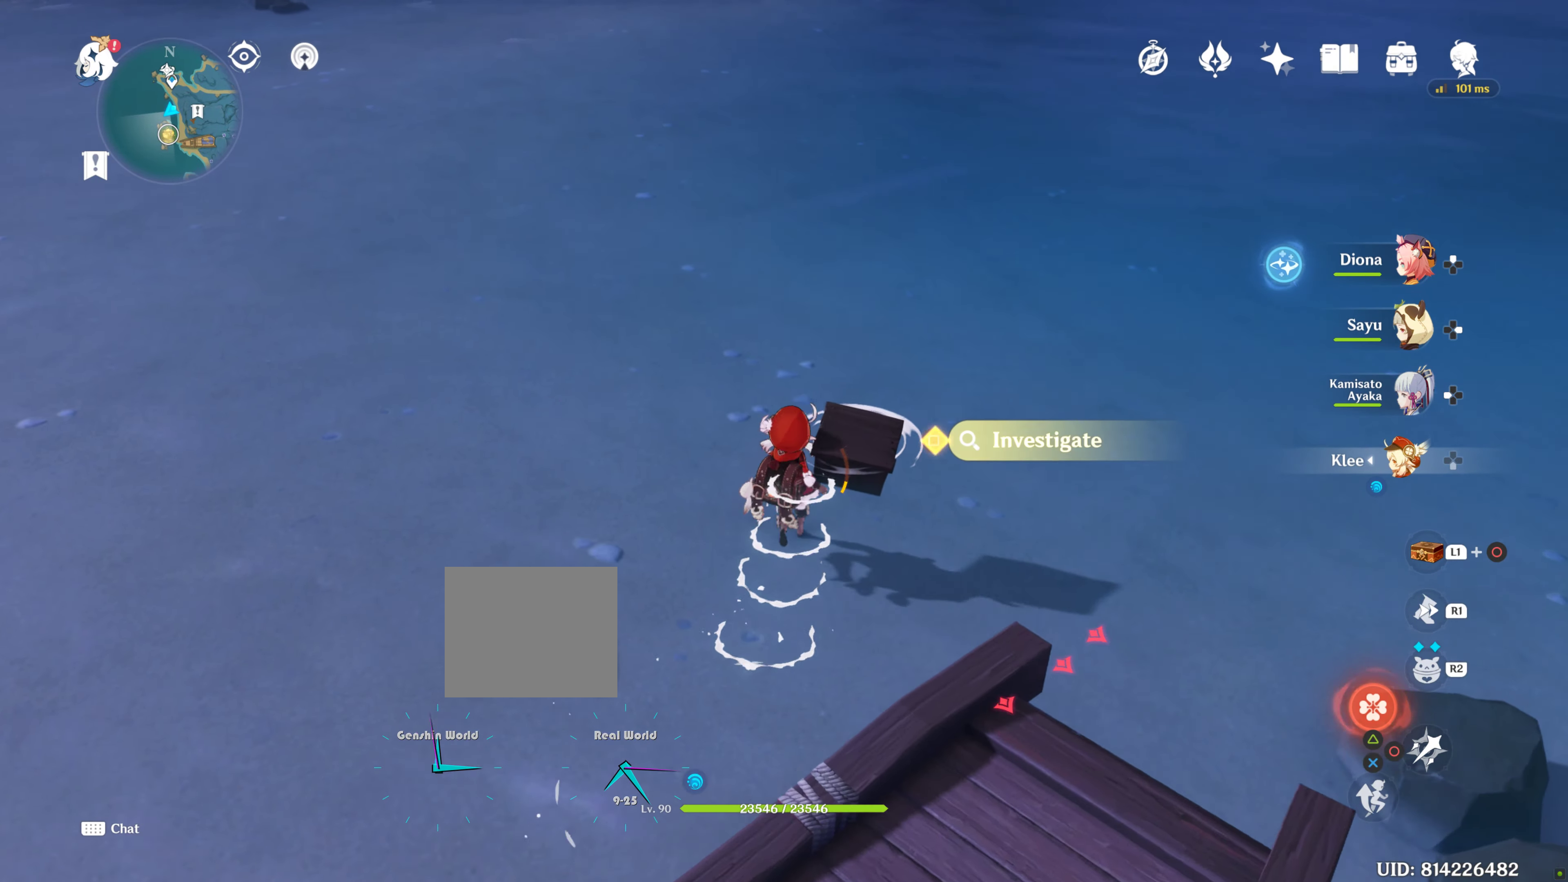
{"dt_ms": 500, "buttons": ["SQUARE"], "left_stick": "center", "right_stick": "center", "events": [[267, "left_stick", "center"]]}
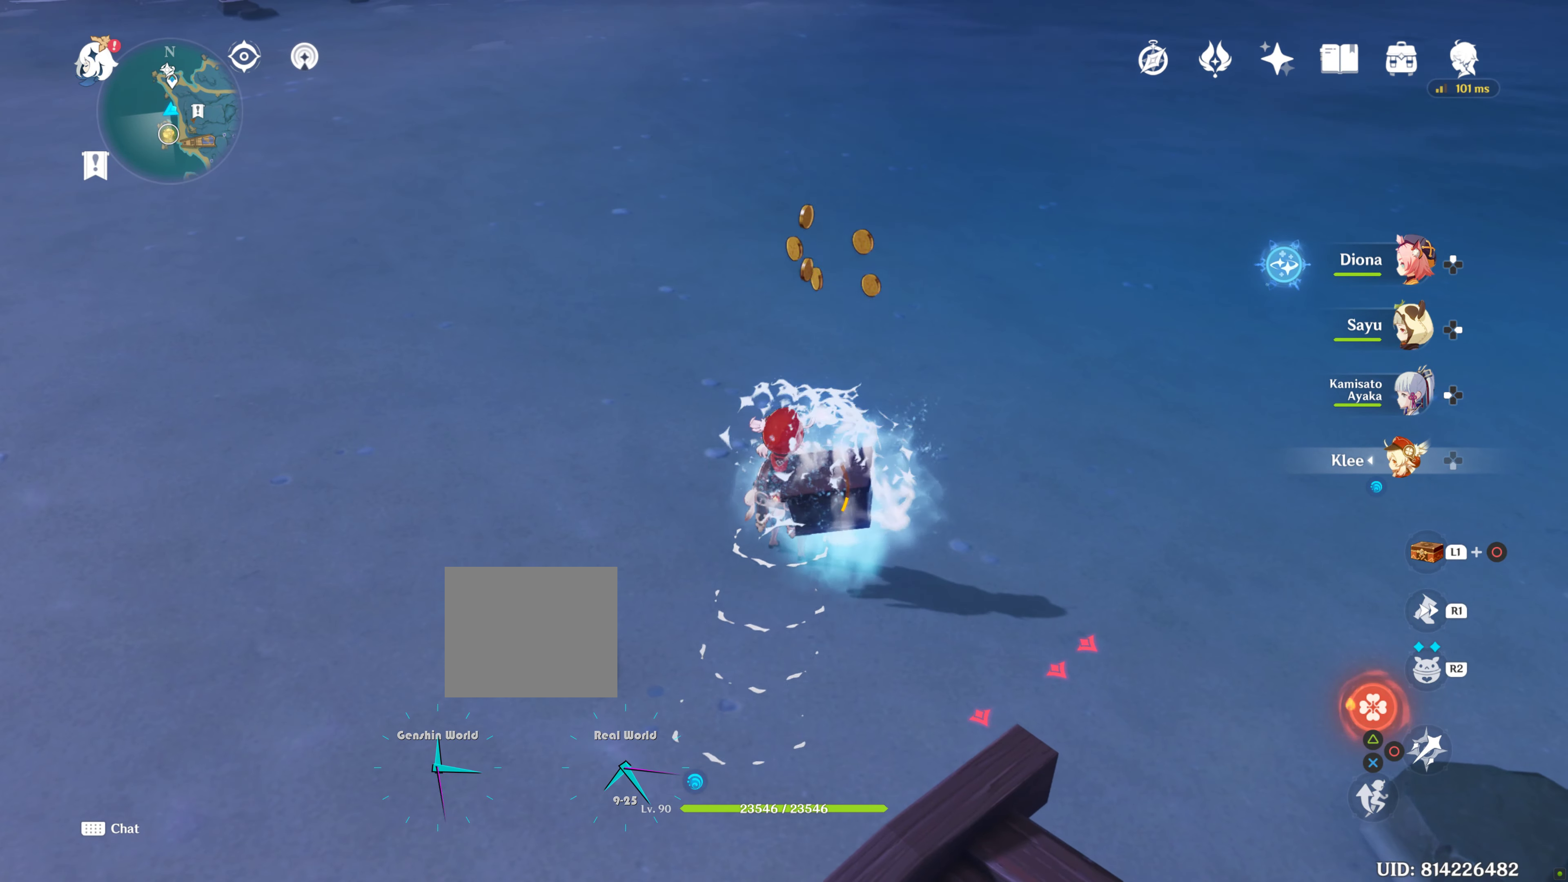
{"dt_ms": 500, "buttons": [], "left_stick": "left", "right_stick": "up-left", "events": [[200, "SQUARE", "up"], [300, "left_stick", "left"], [450, "right_stick", "up-left"]]}
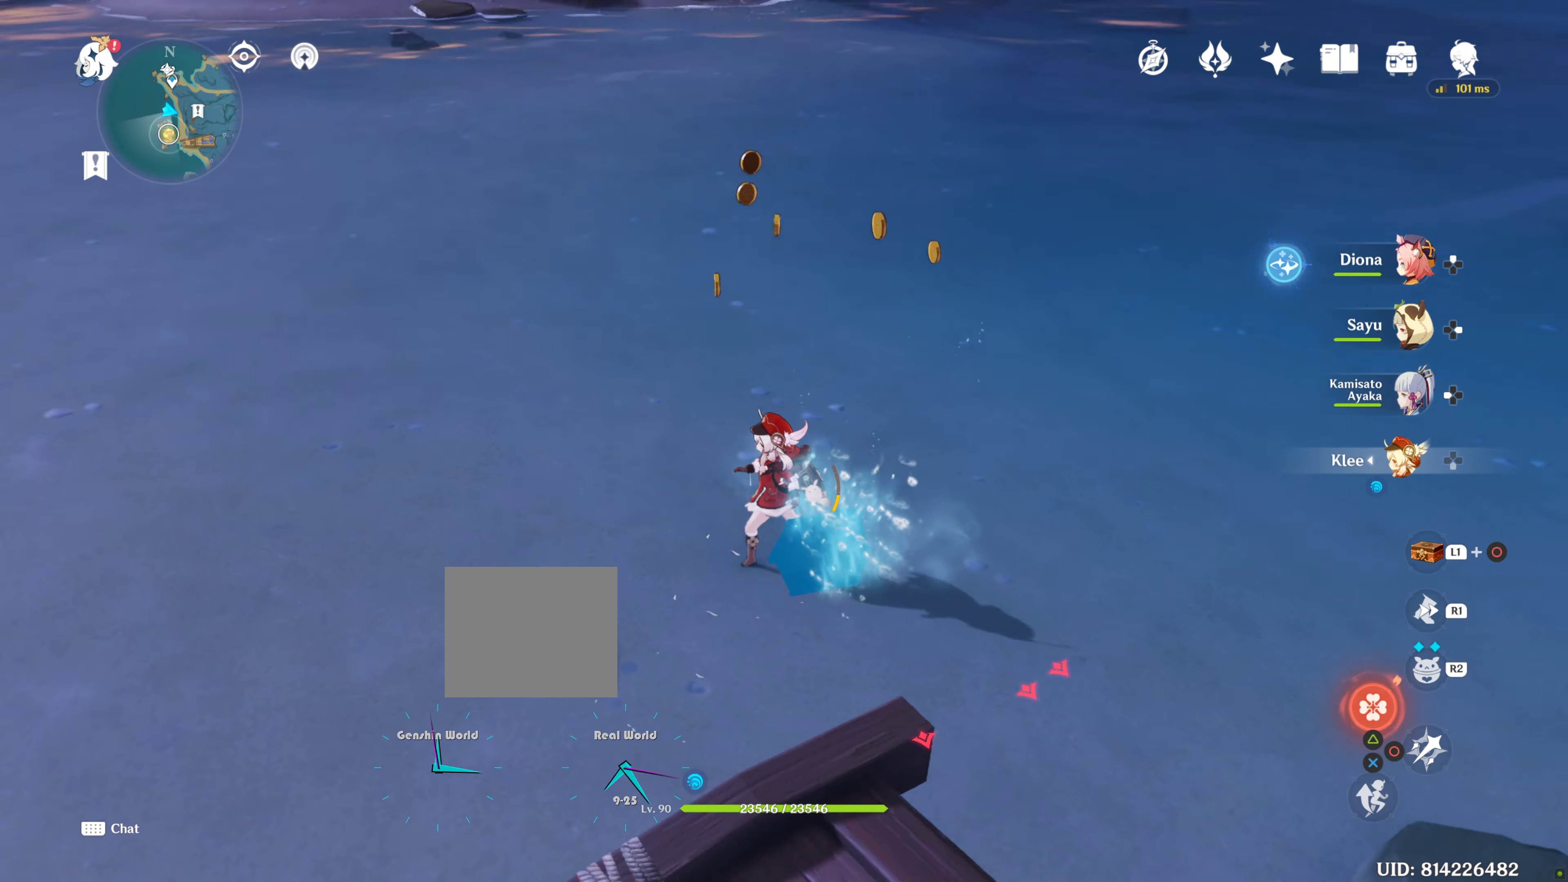
{"dt_ms": 500, "buttons": [], "left_stick": "left", "right_stick": "center", "events": [[467, "right_stick", "center"]]}
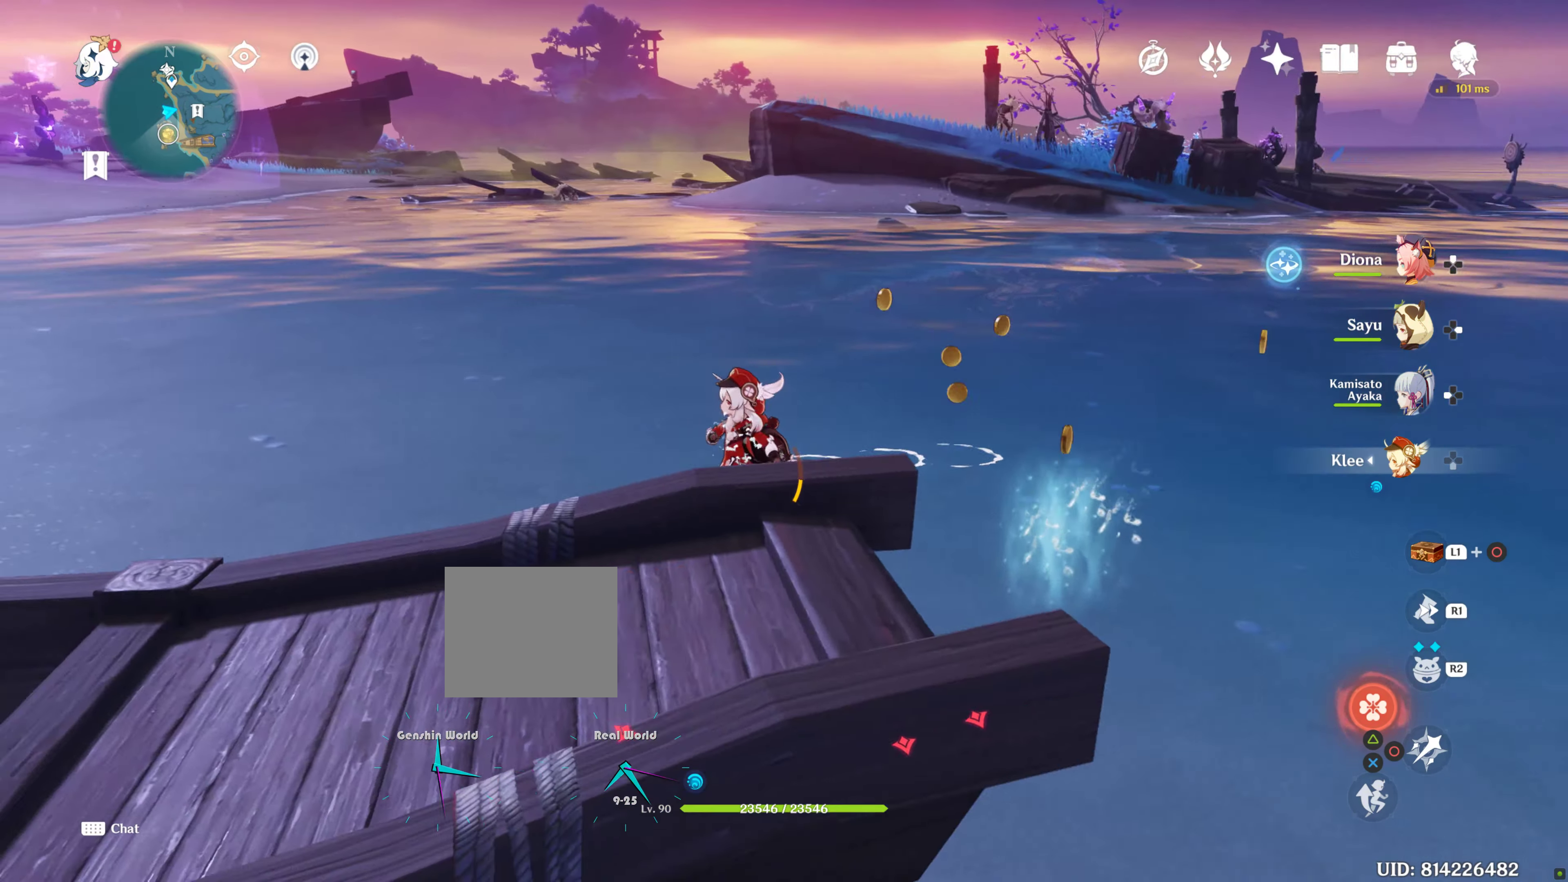
{"dt_ms": 500, "buttons": [], "left_stick": "left", "right_stick": "center", "events": [[384, "left_stick", "up-left"], [500, "left_stick", "left"]]}
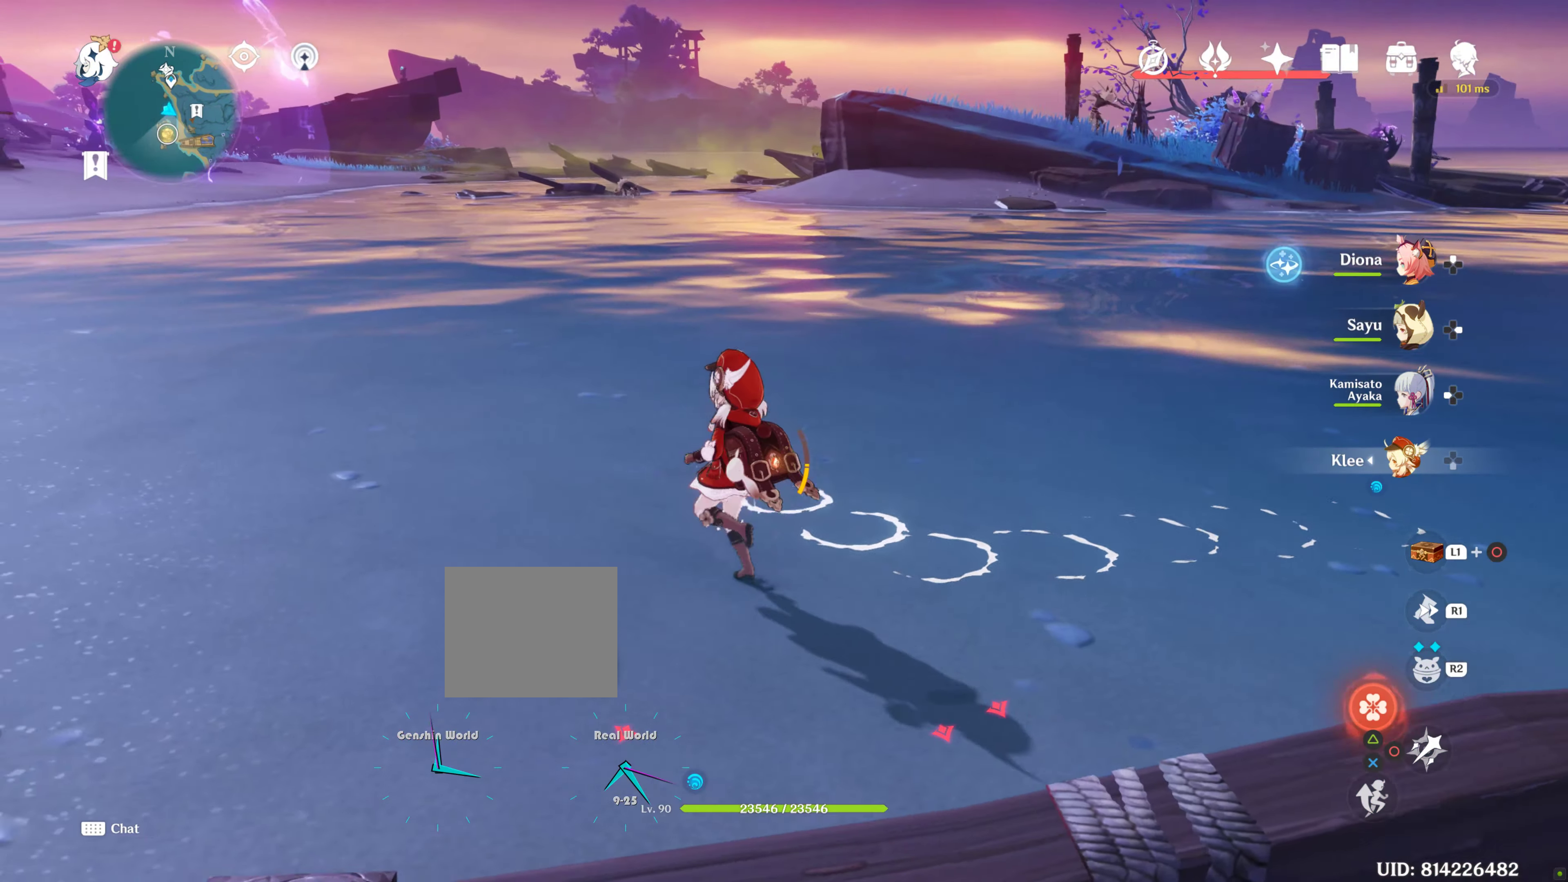
{"dt_ms": 500, "buttons": [], "left_stick": "center", "right_stick": "center", "events": [[334, "left_stick", "center"], [334, "right_stick", "right"], [400, "right_stick", "center"]]}
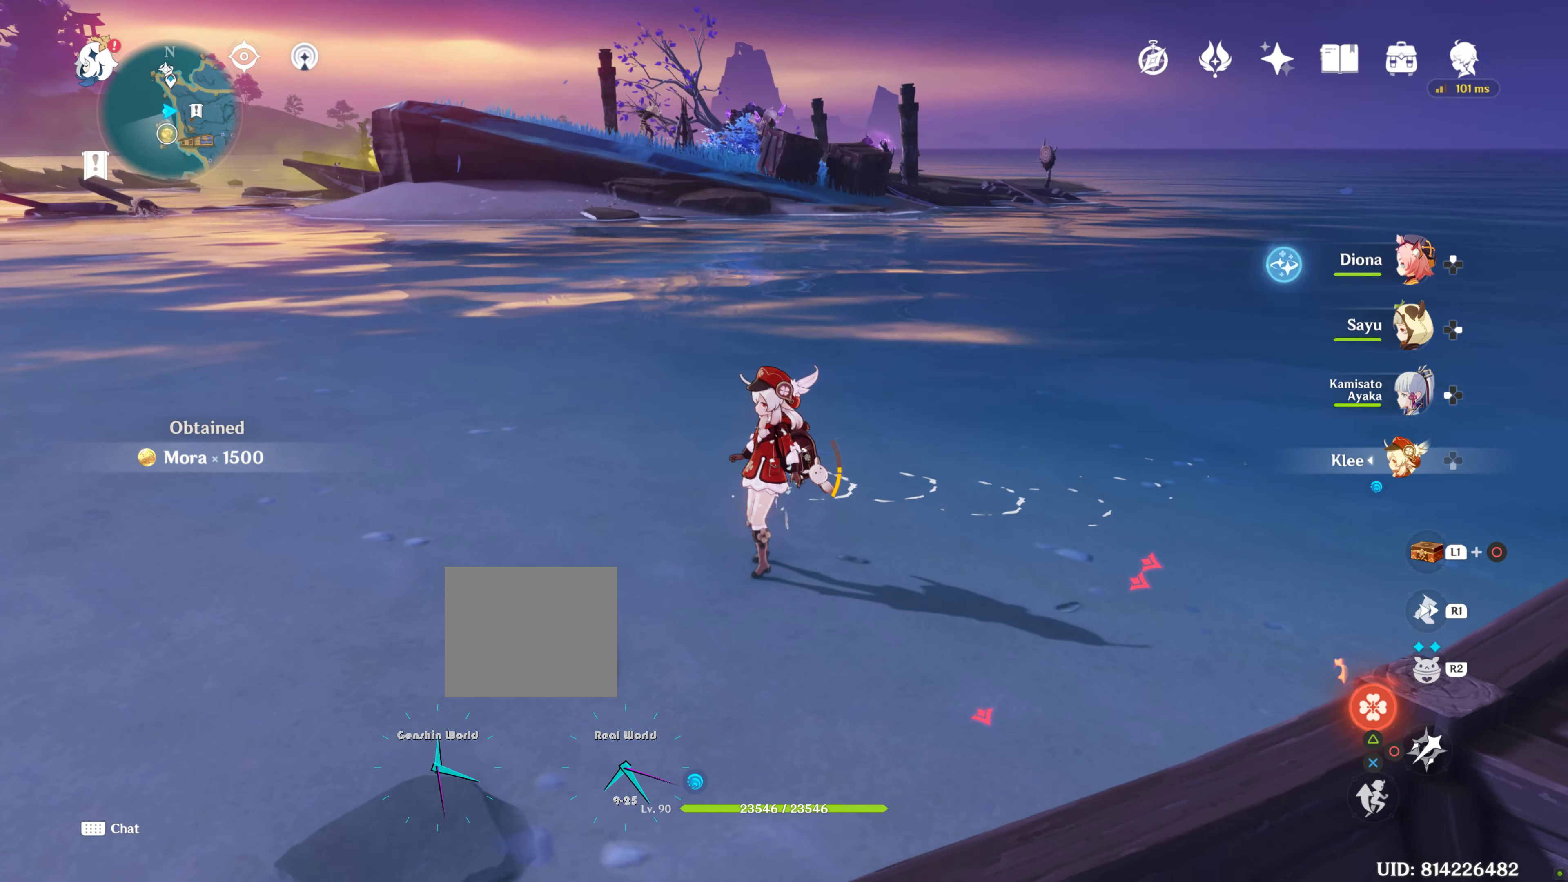
{"dt_ms": 500, "buttons": [], "left_stick": "center", "right_stick": "center", "events": []}
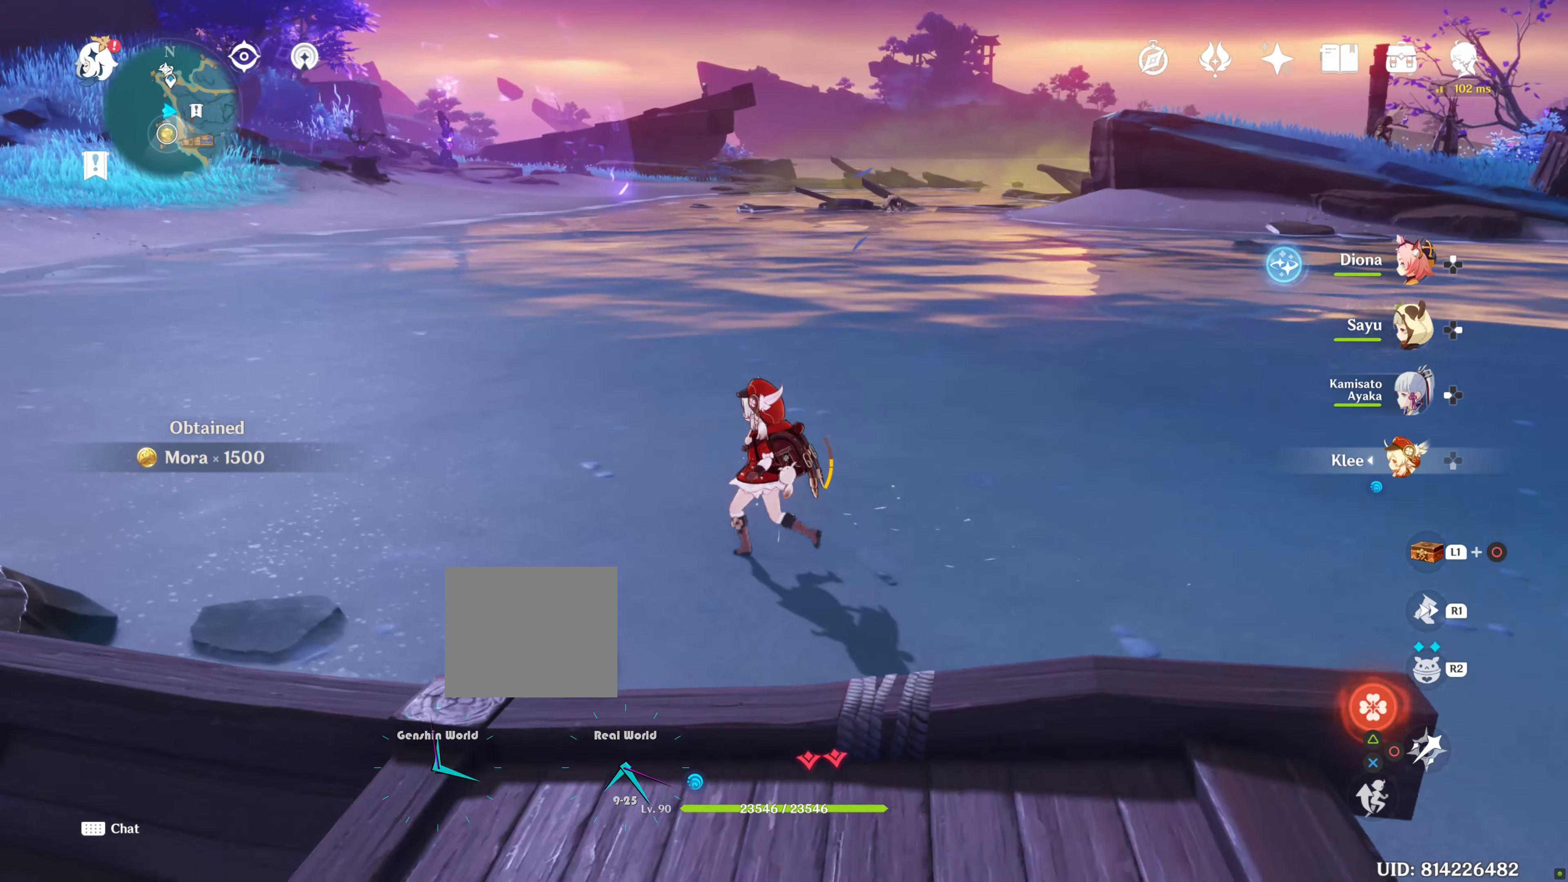
{"dt_ms": 500, "buttons": [], "left_stick": "up-left", "right_stick": "center", "events": [[317, "left_stick", "up-left"]]}
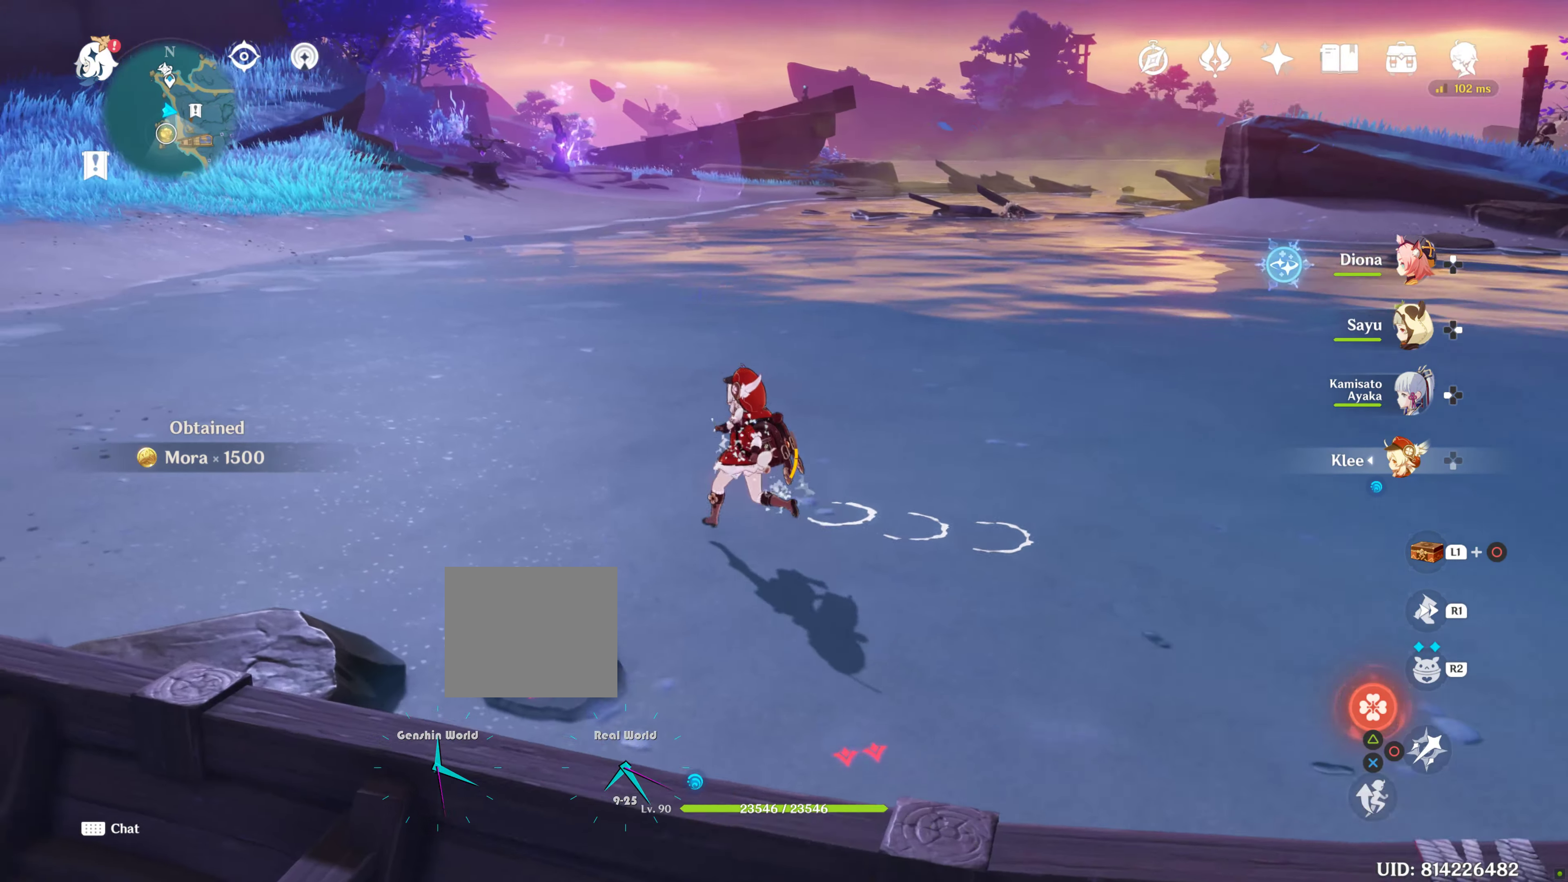
{"dt_ms": 500, "buttons": [], "left_stick": "up-left", "right_stick": "center", "events": []}
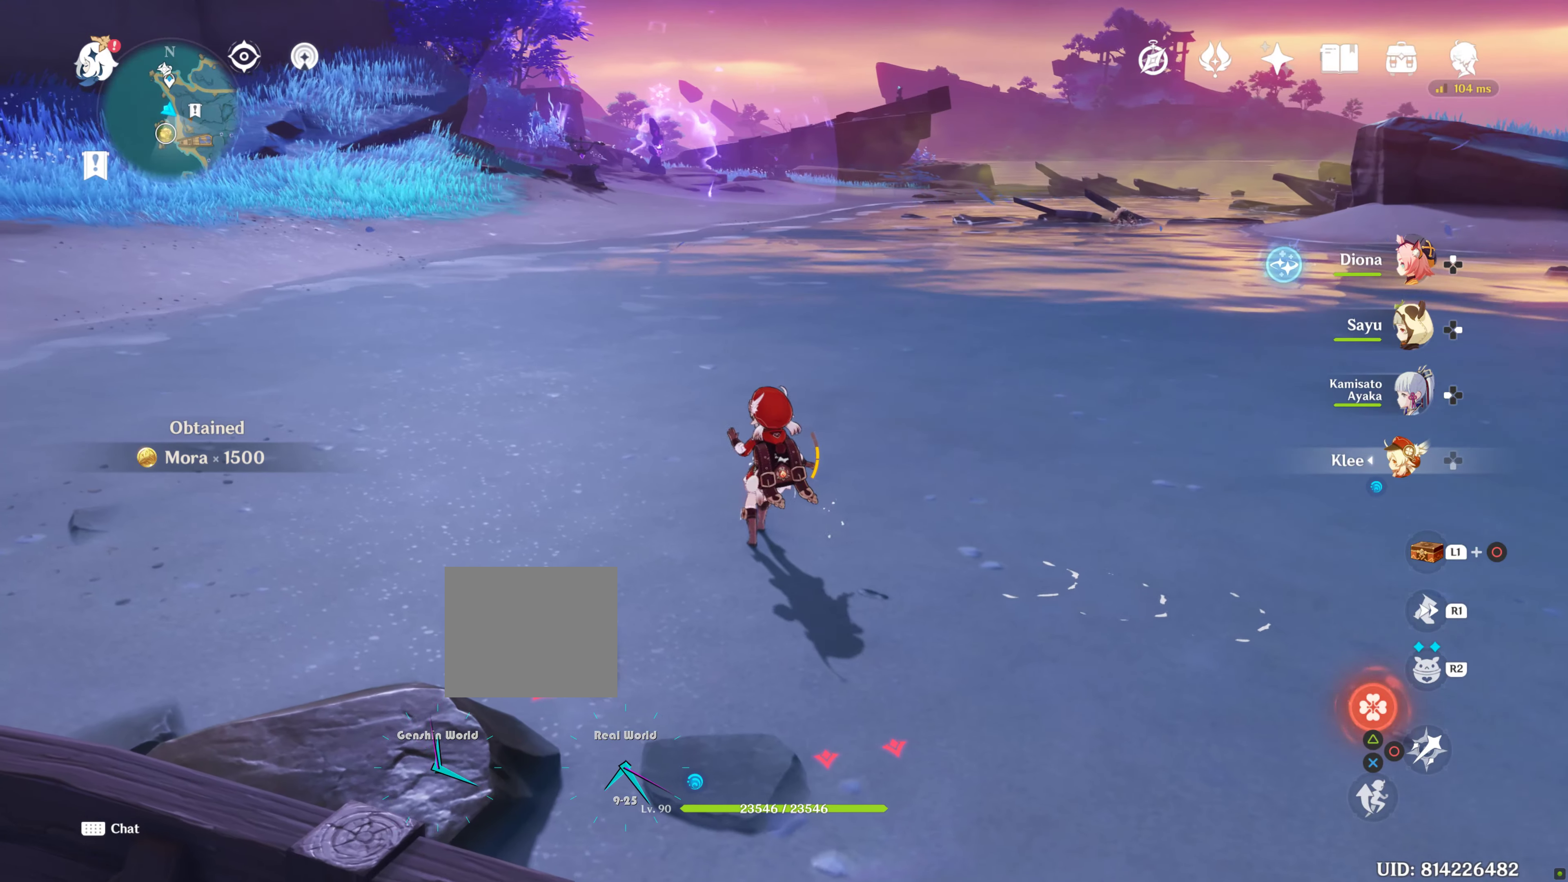
{"dt_ms": 500, "buttons": [], "left_stick": "right", "right_stick": "left", "events": [[183, "left_stick", "center"], [450, "right_stick", "left"], [466, "left_stick", "right"]]}
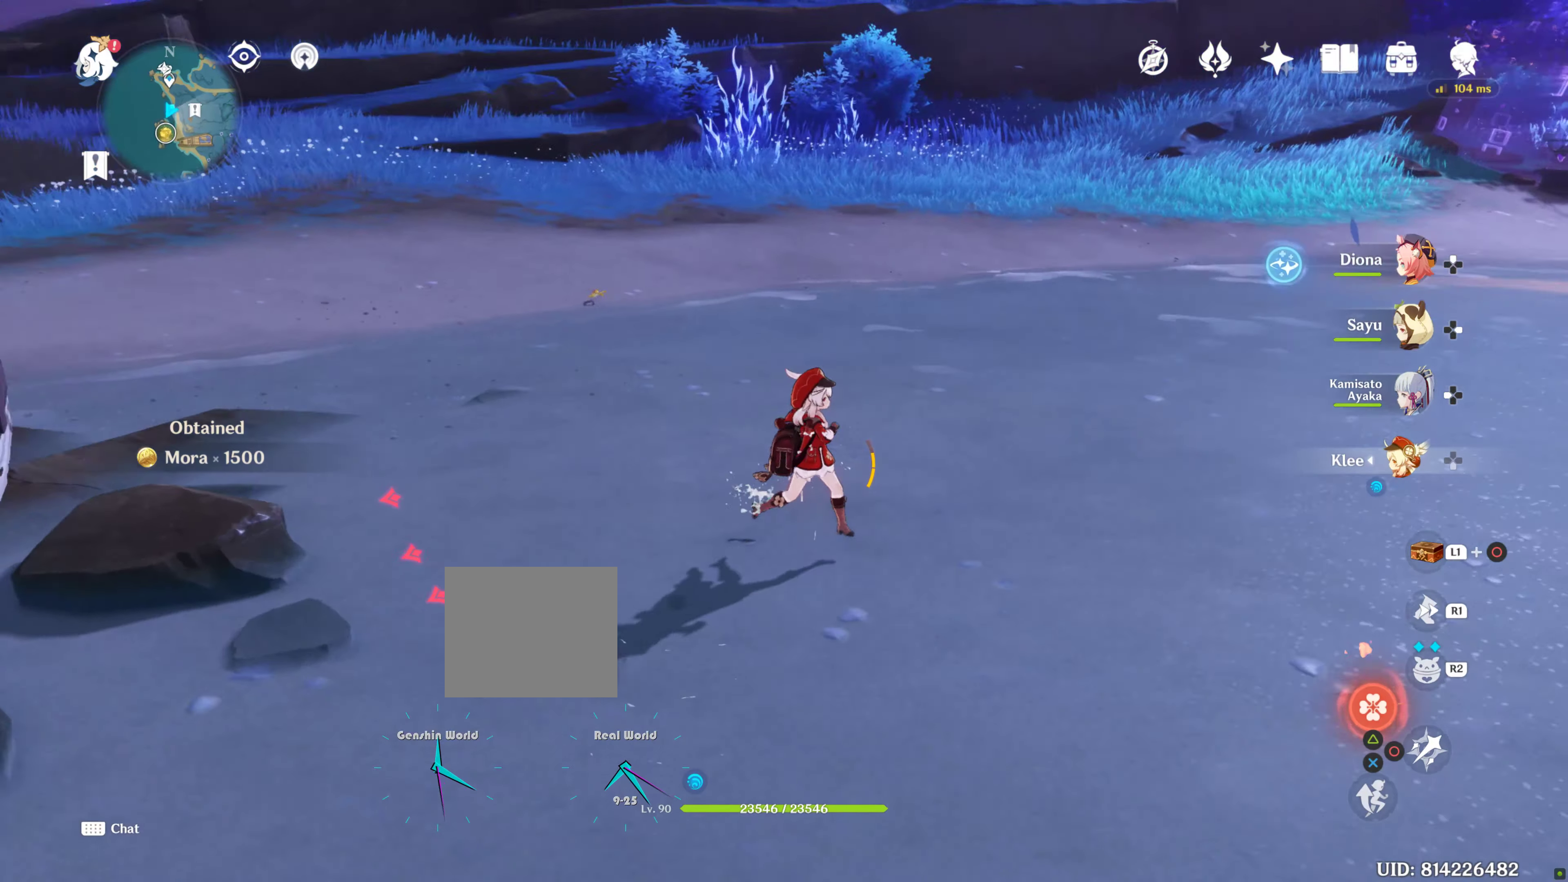
{"dt_ms": 500, "buttons": [], "left_stick": "center", "right_stick": "center", "events": [[400, "left_stick", "center"], [400, "right_stick", "center"]]}
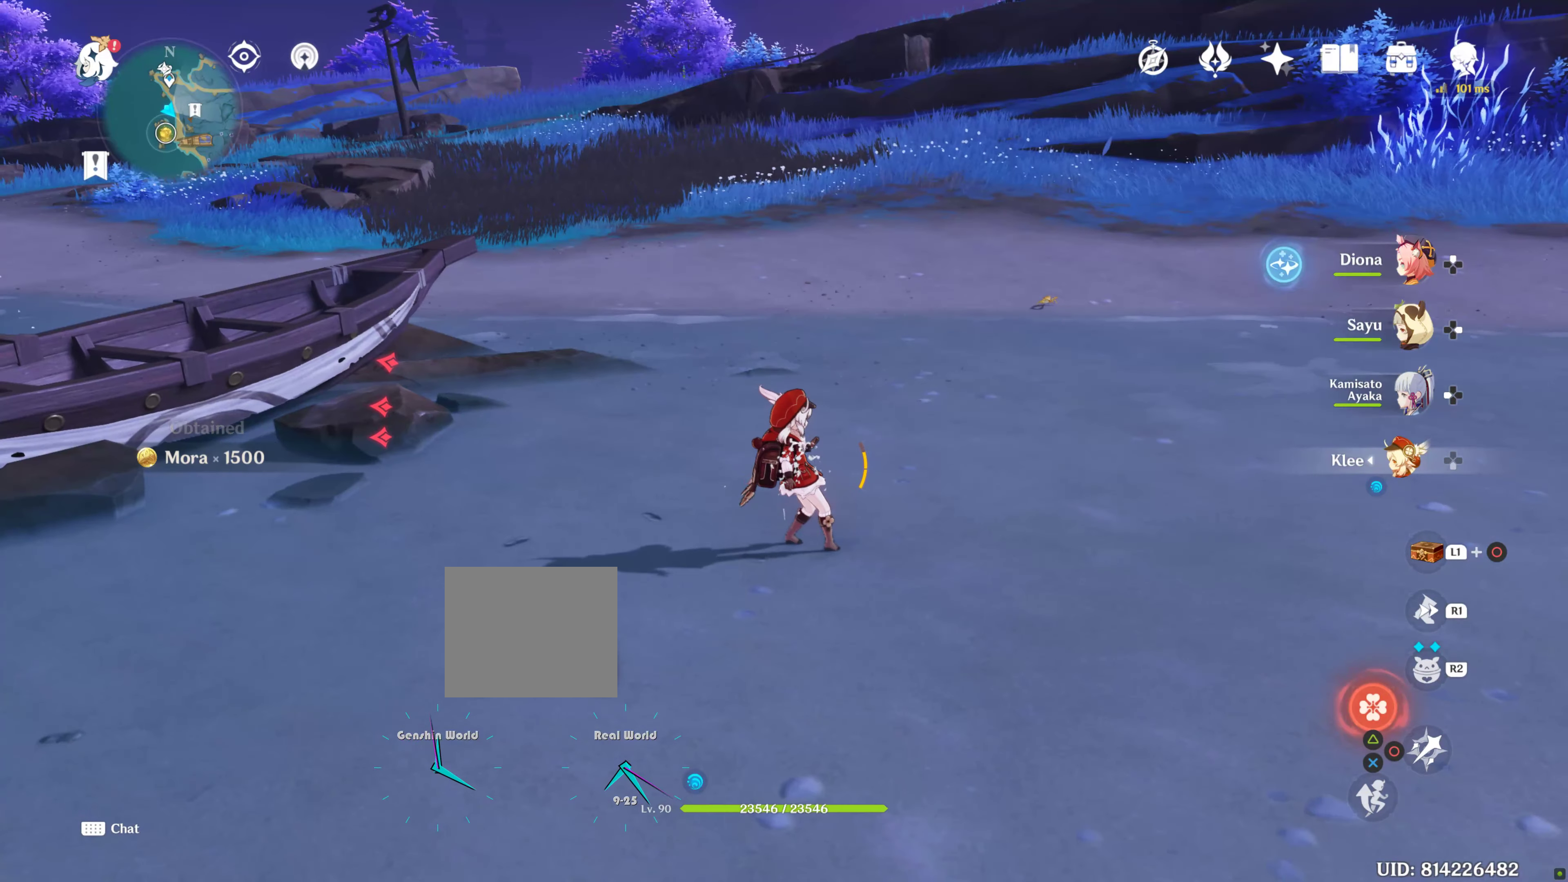
{"dt_ms": 500, "buttons": [], "left_stick": "center", "right_stick": "left", "events": [[300, "right_stick", "left"]]}
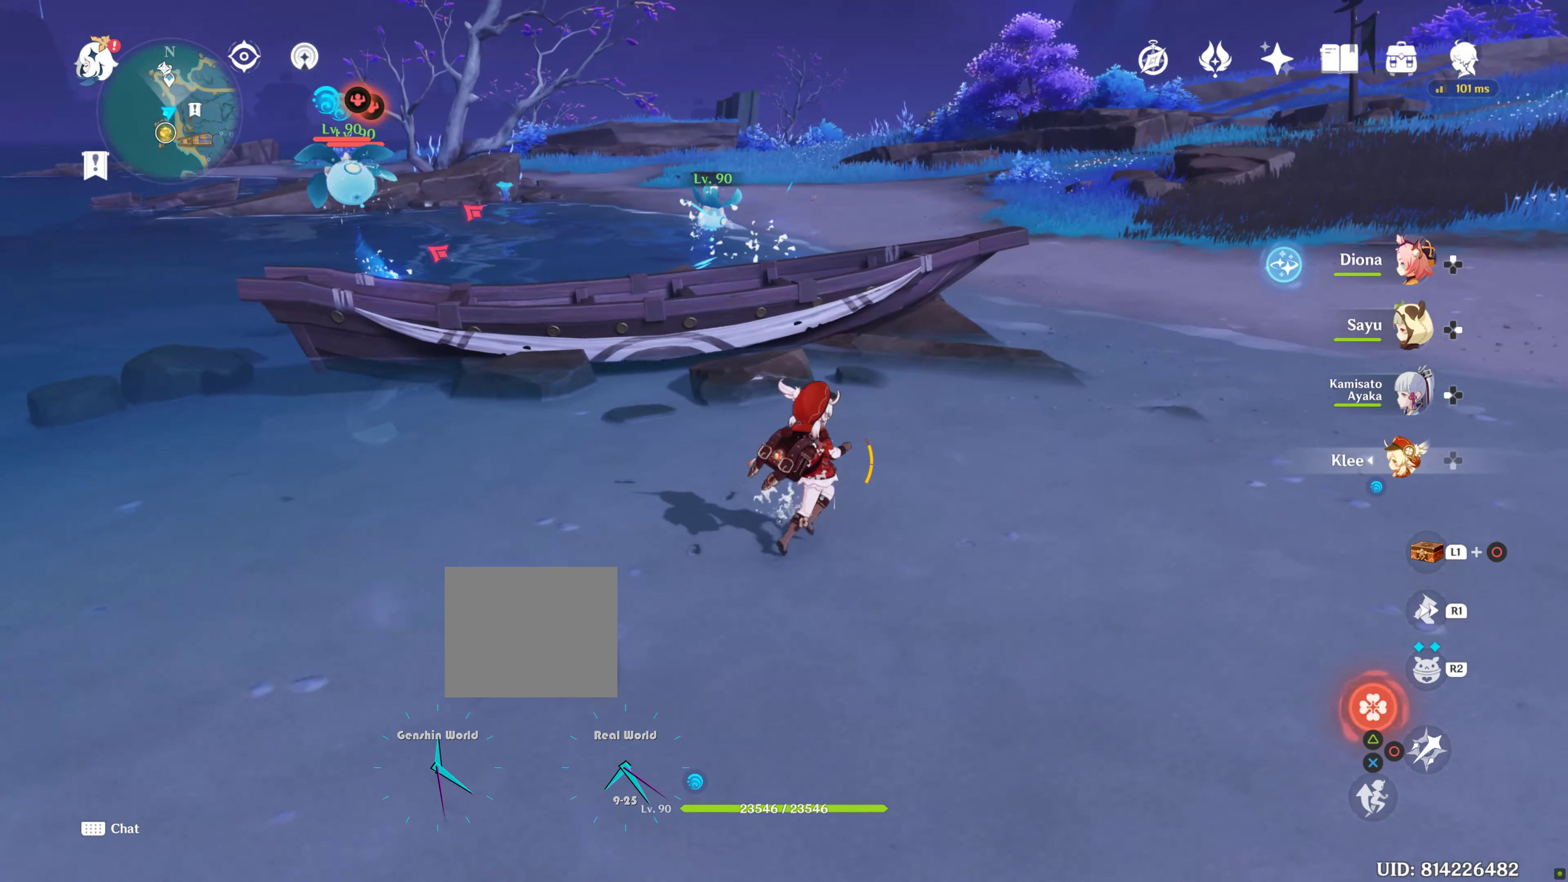
{"dt_ms": 500, "buttons": [], "left_stick": "up-right", "right_stick": "left", "events": [[16, "left_stick", "up-right"], [116, "right_stick", "center"], [166, "right_stick", "left"]]}
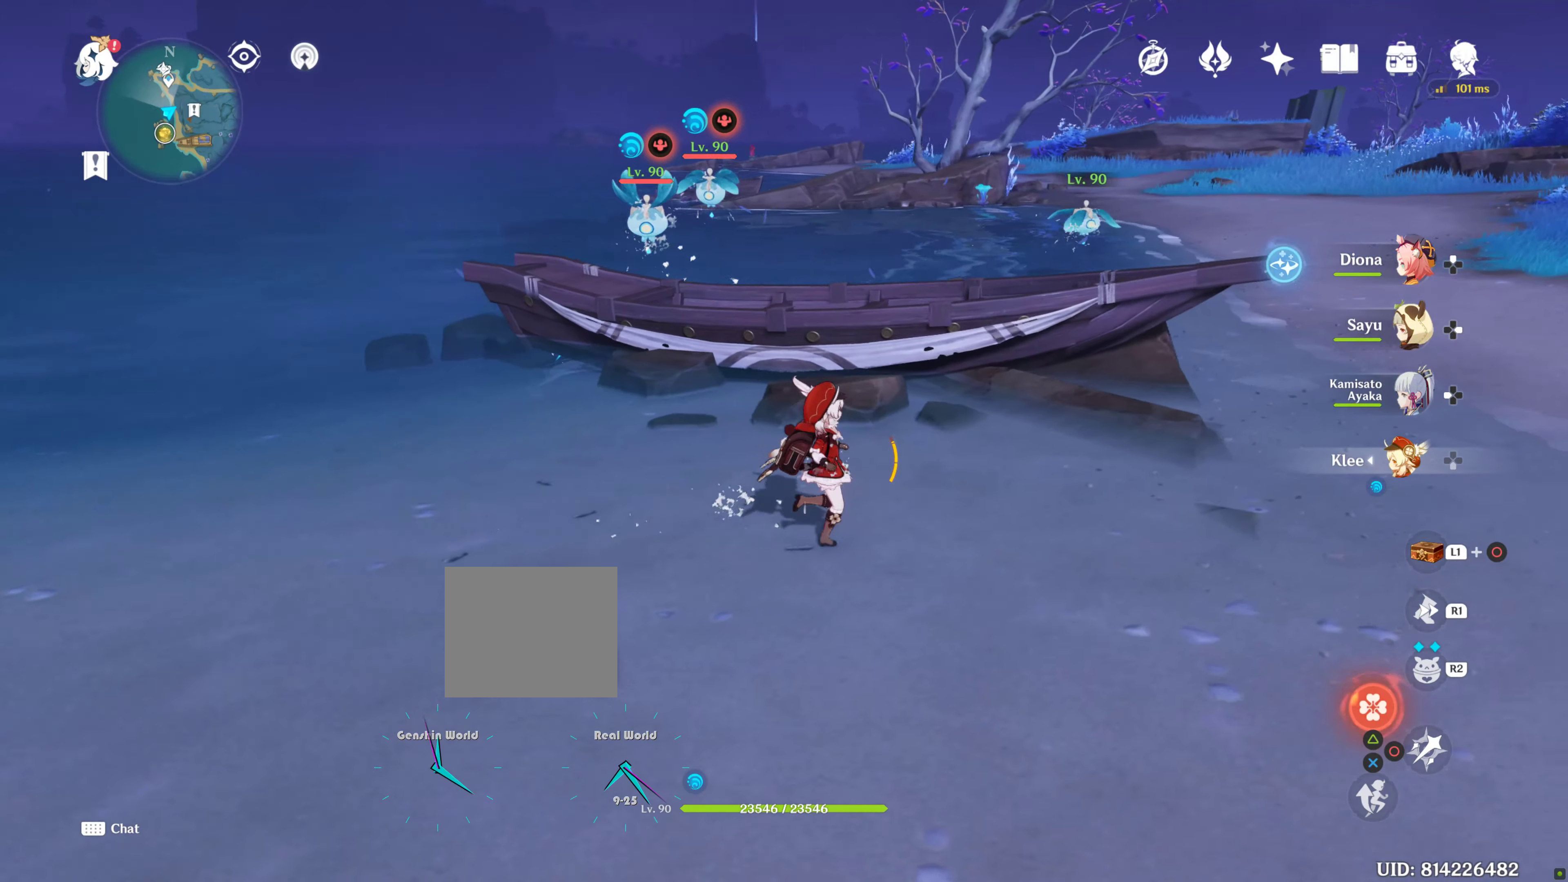
{"dt_ms": 500, "buttons": [], "left_stick": "right", "right_stick": "center", "events": [[166, "left_stick", "right"], [166, "right_stick", "center"]]}
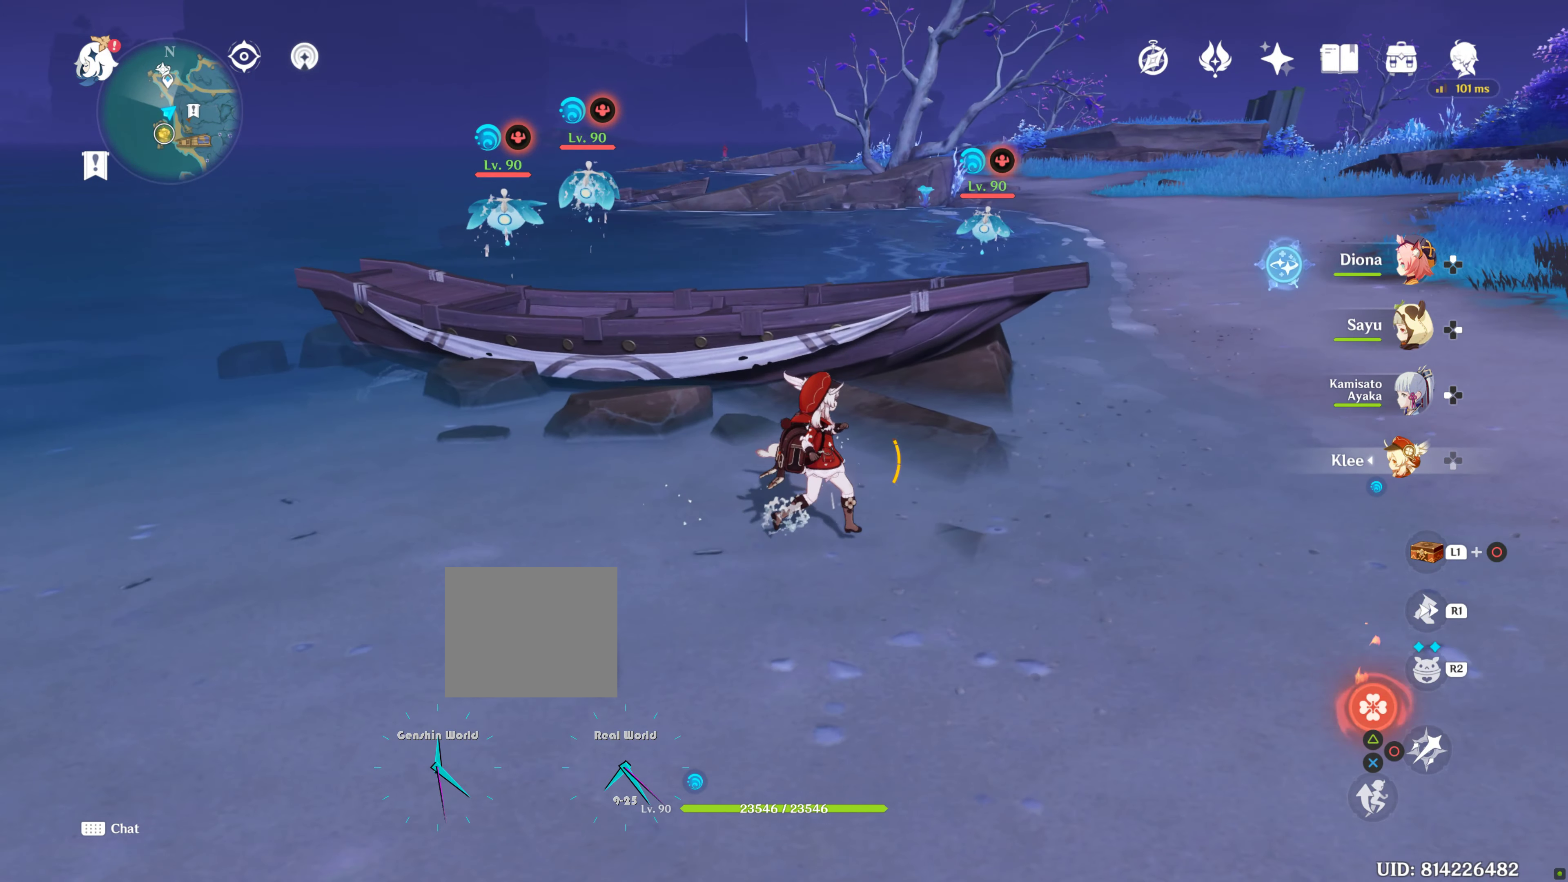
{"dt_ms": 500, "buttons": ["L1", "L2"], "left_stick": "center", "right_stick": "center", "events": [[383, "L1", "down"], [383, "L2", "down"], [383, "left_stick", "center"]]}
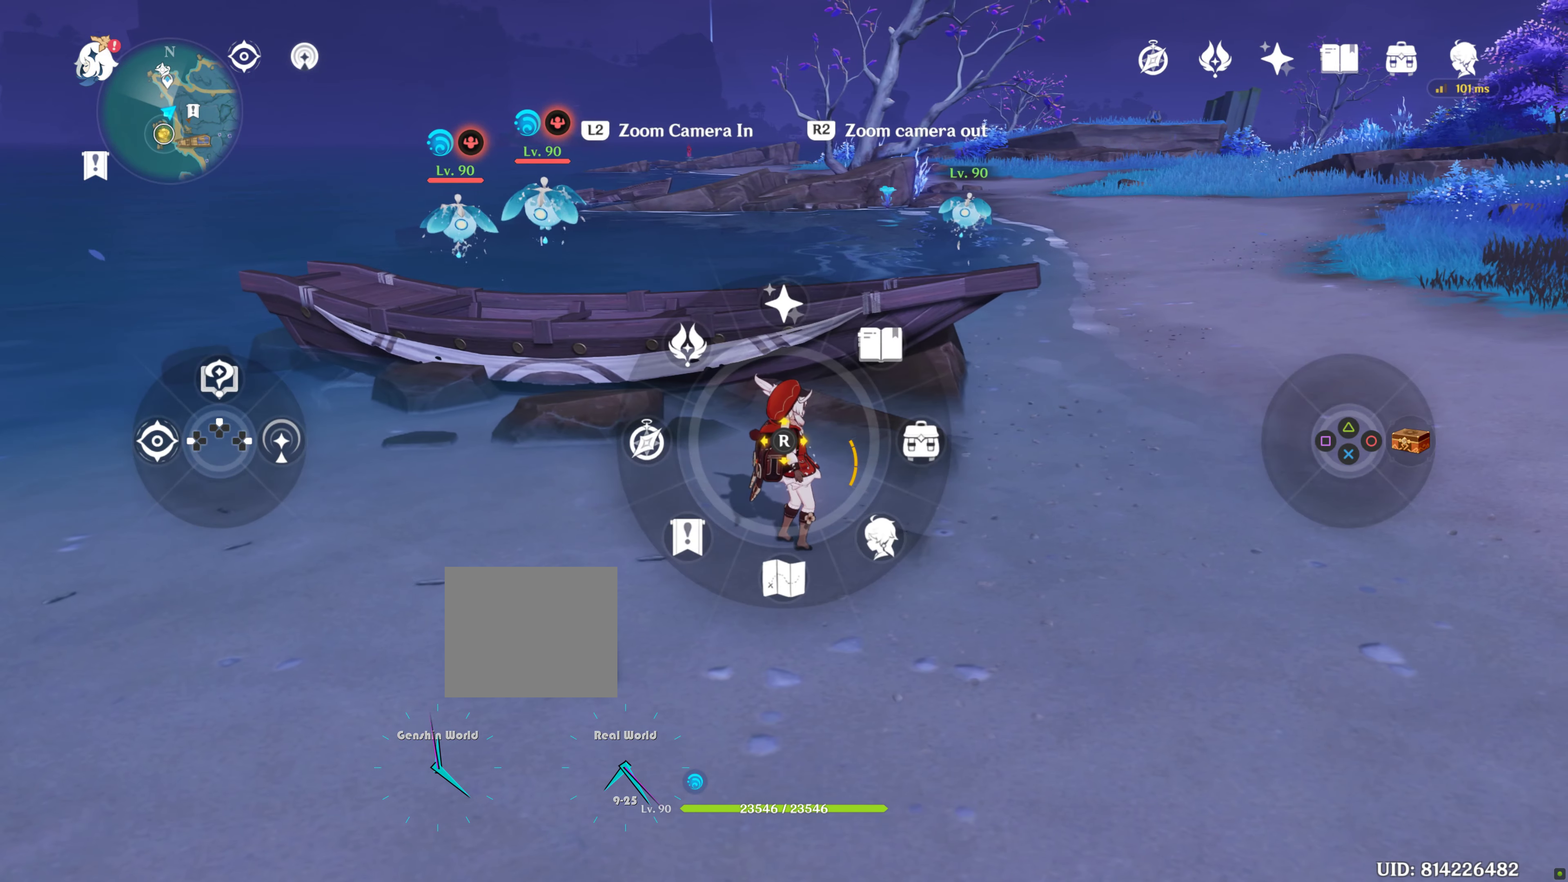
{"dt_ms": 1000, "buttons": [], "left_stick": "center", "right_stick": "center"}
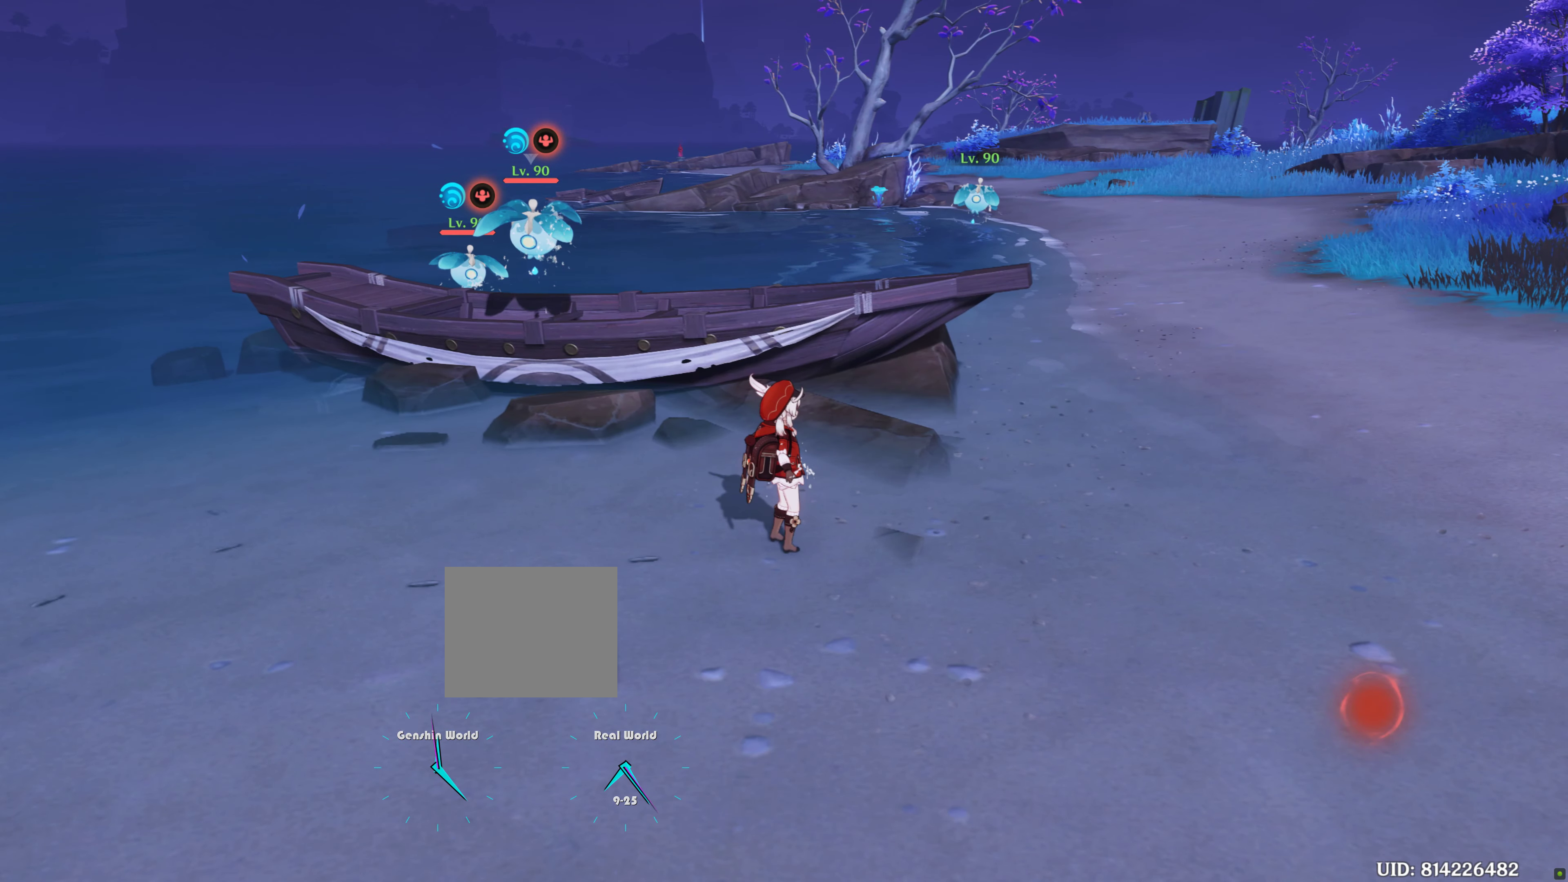
{"dt_ms": 500, "buttons": [], "left_stick": "center", "right_stick": "center", "events": []}
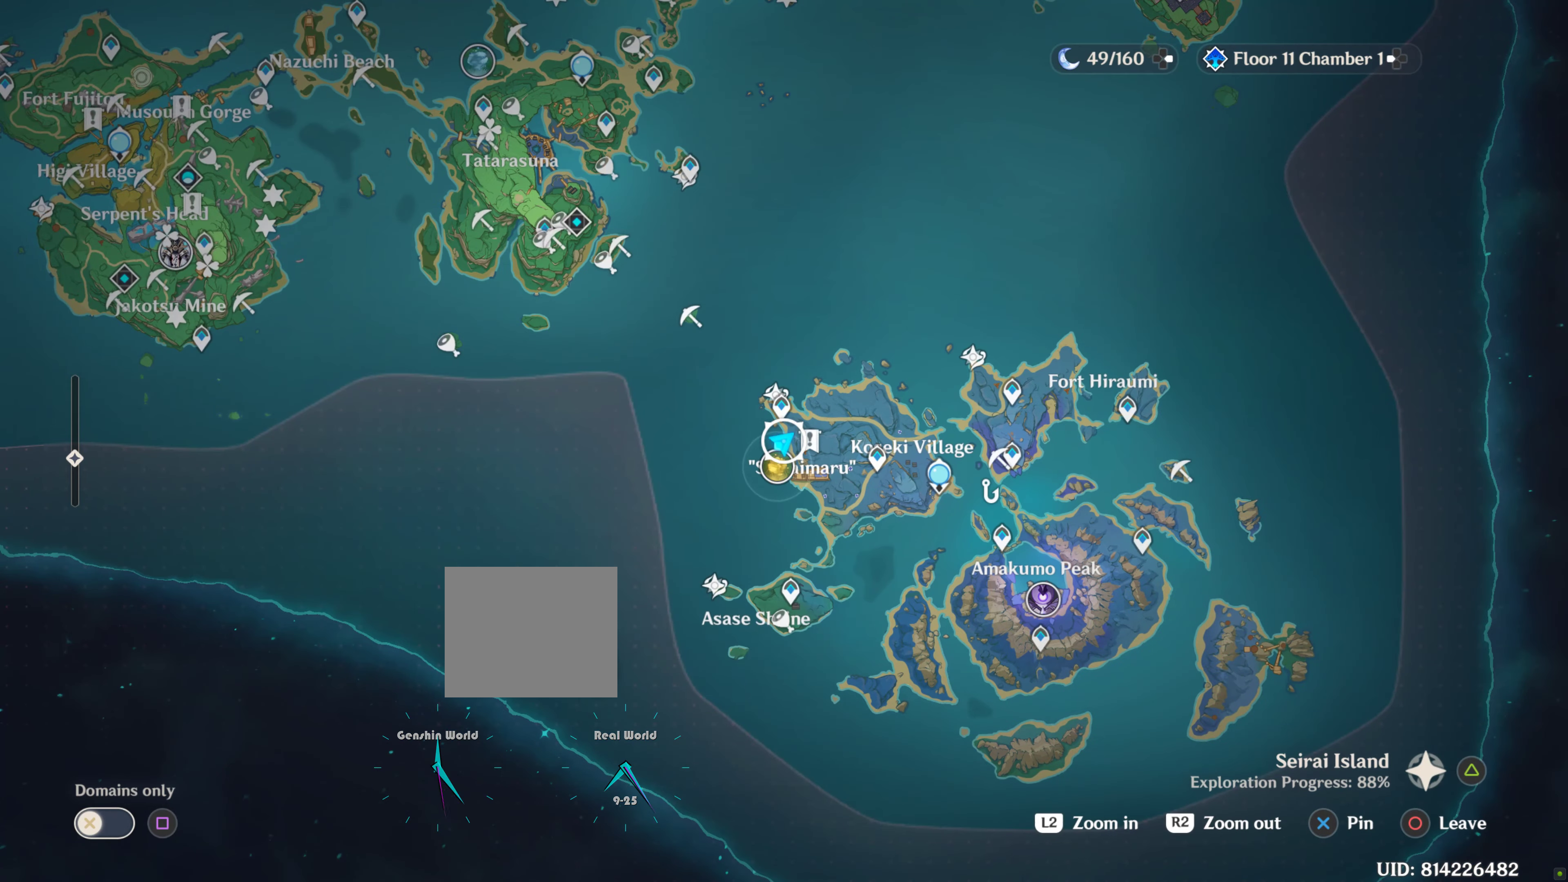
{"dt_ms": 500, "buttons": [], "left_stick": "center", "right_stick": "center", "events": []}